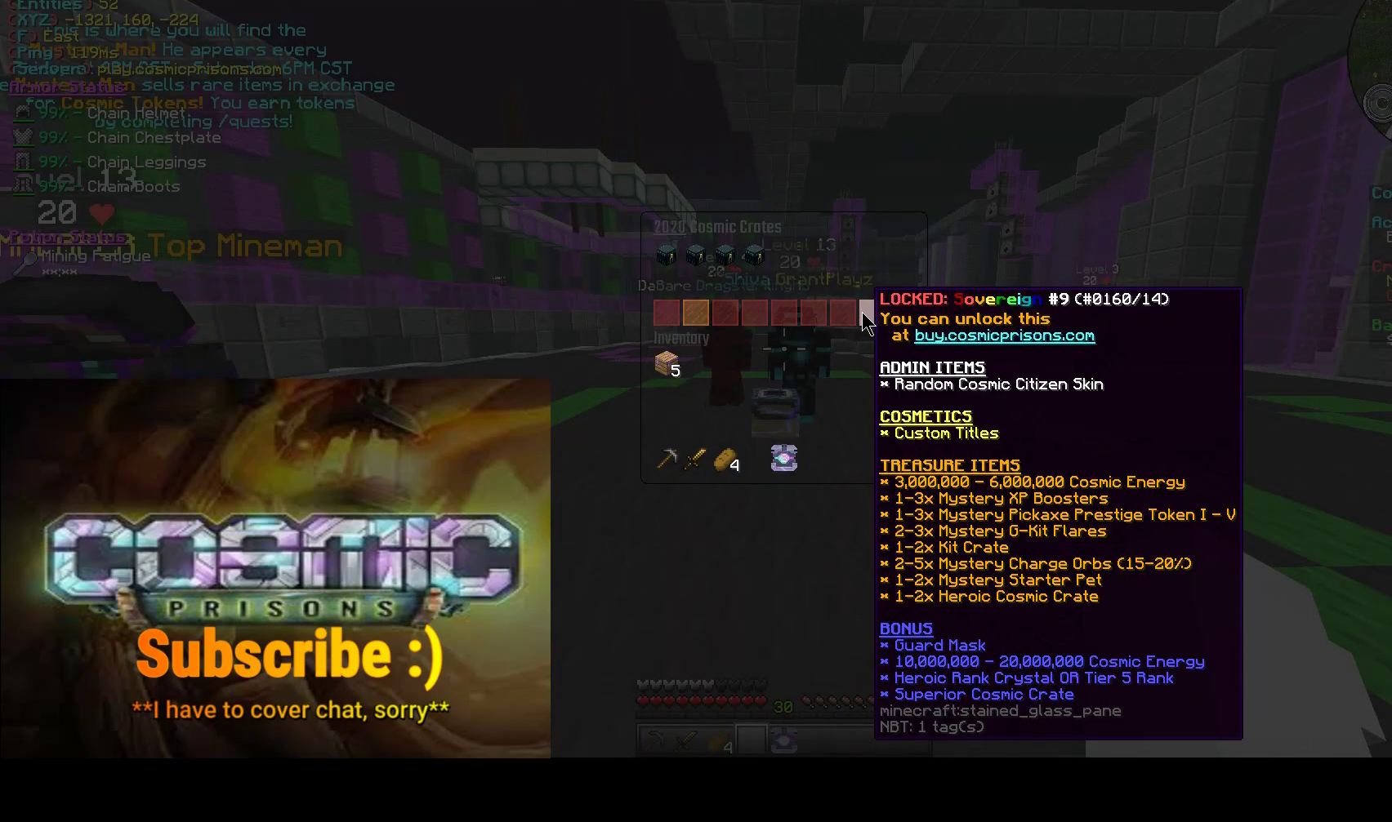
Gameplay with keyboard and mouse; each line is a JSON object with the keys and mouse buttons held at the frame after it. "events" lists presses ("down") and releases ("up") of "a", "d", "s", "w", "mouse_left" and "mouse_right" between this image and that frame as [ms after this image, input, new state], when the widget could be followed in between. "mouse_left", "mouse_right" = the "left", "right" buttons of the "mouse" list. No other keys are recorded. Fast repeated clicks can show as one long hold. Mouse movement is not recorded.
{"keys": [], "mouse": [], "events": []}
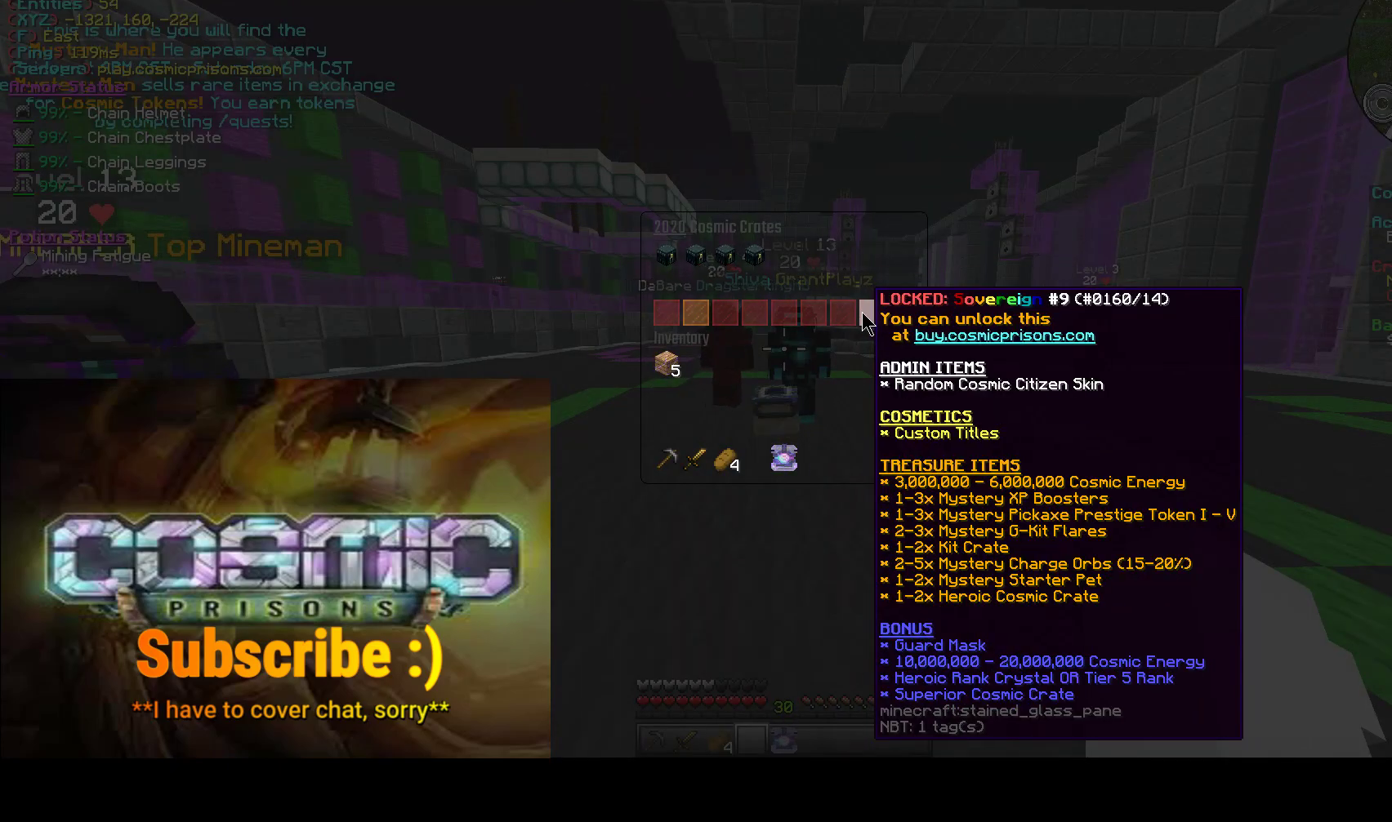
{"keys": [], "mouse": [], "events": []}
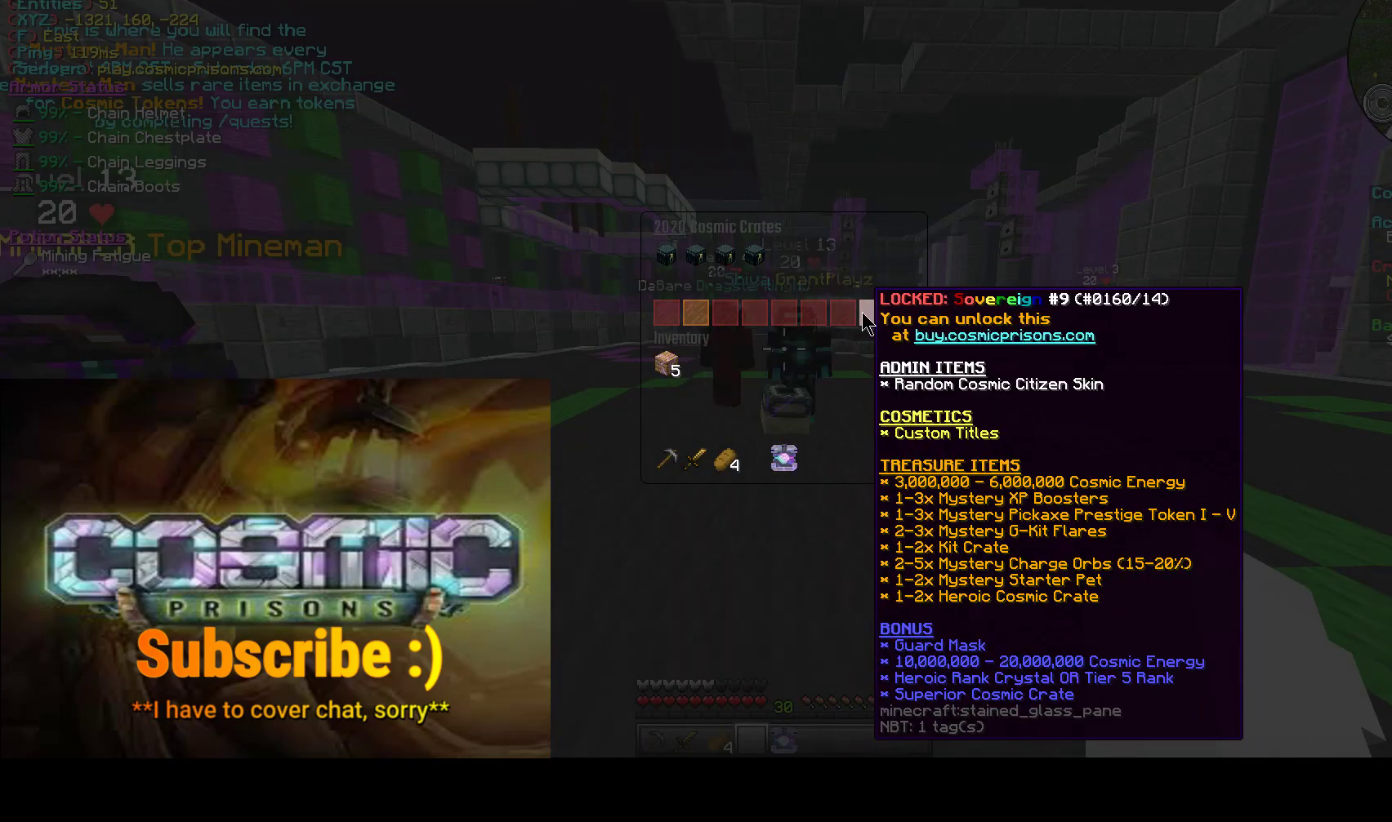
{"keys": [], "mouse": [], "events": []}
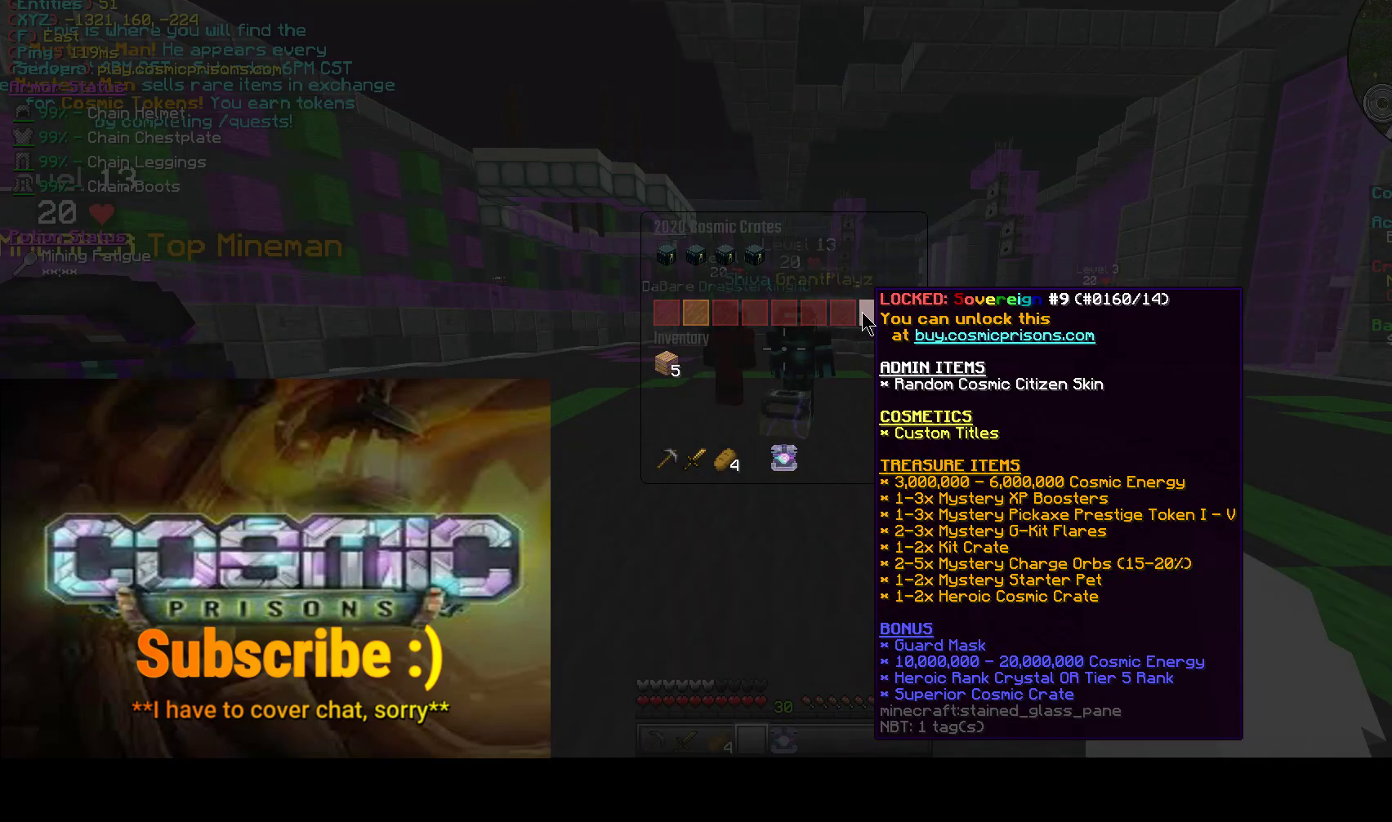
{"keys": [], "mouse": [], "events": []}
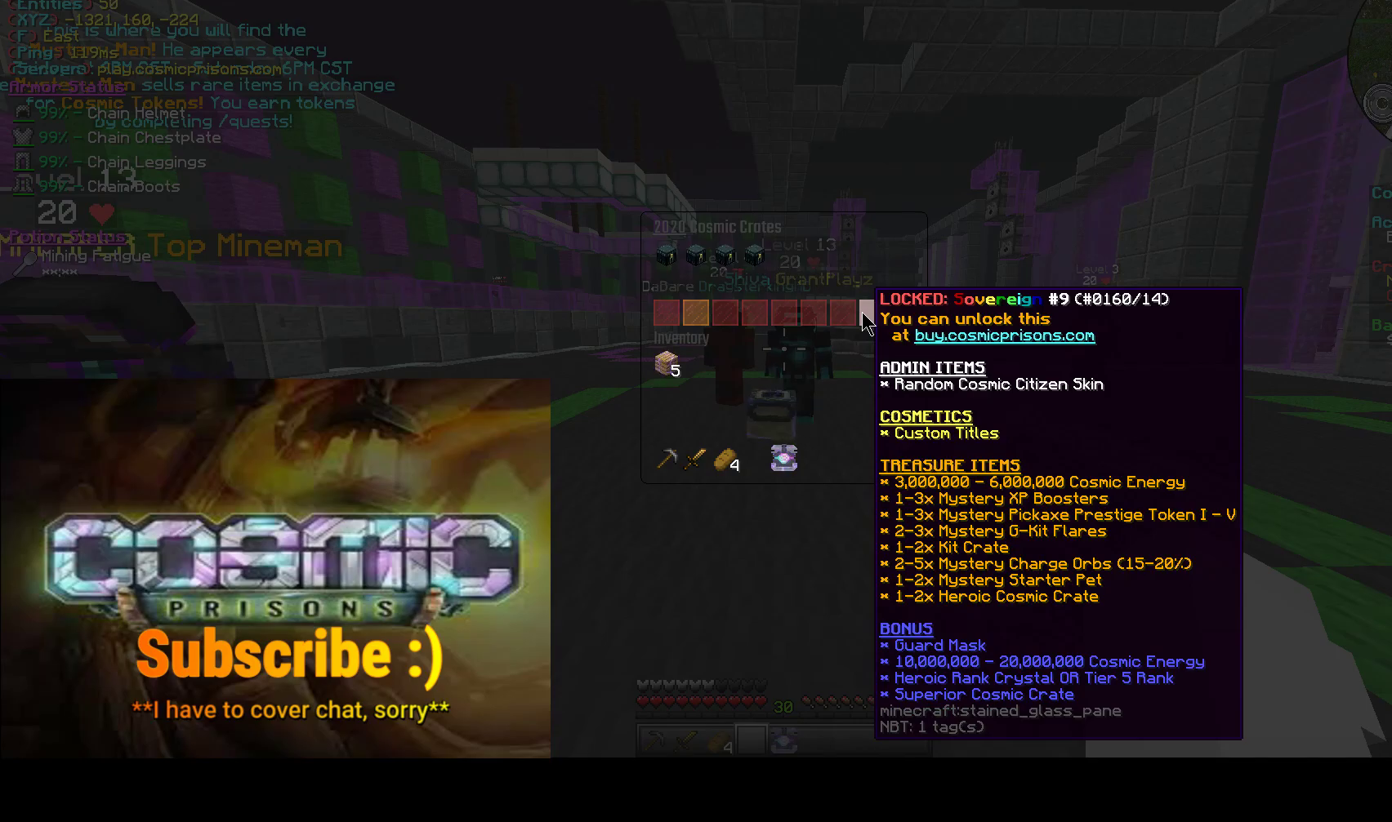
{"keys": [], "mouse": [], "events": []}
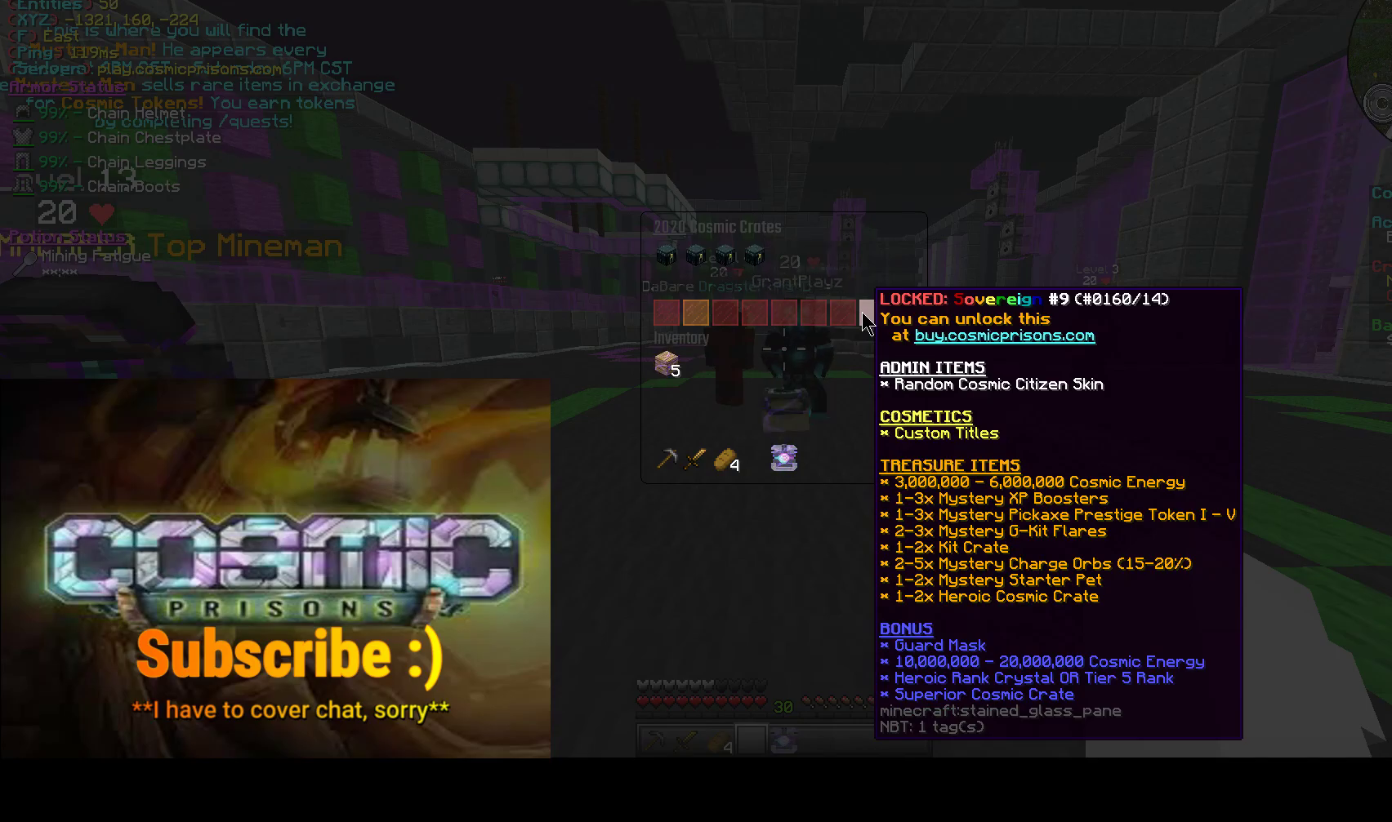
{"keys": [], "mouse": [], "events": []}
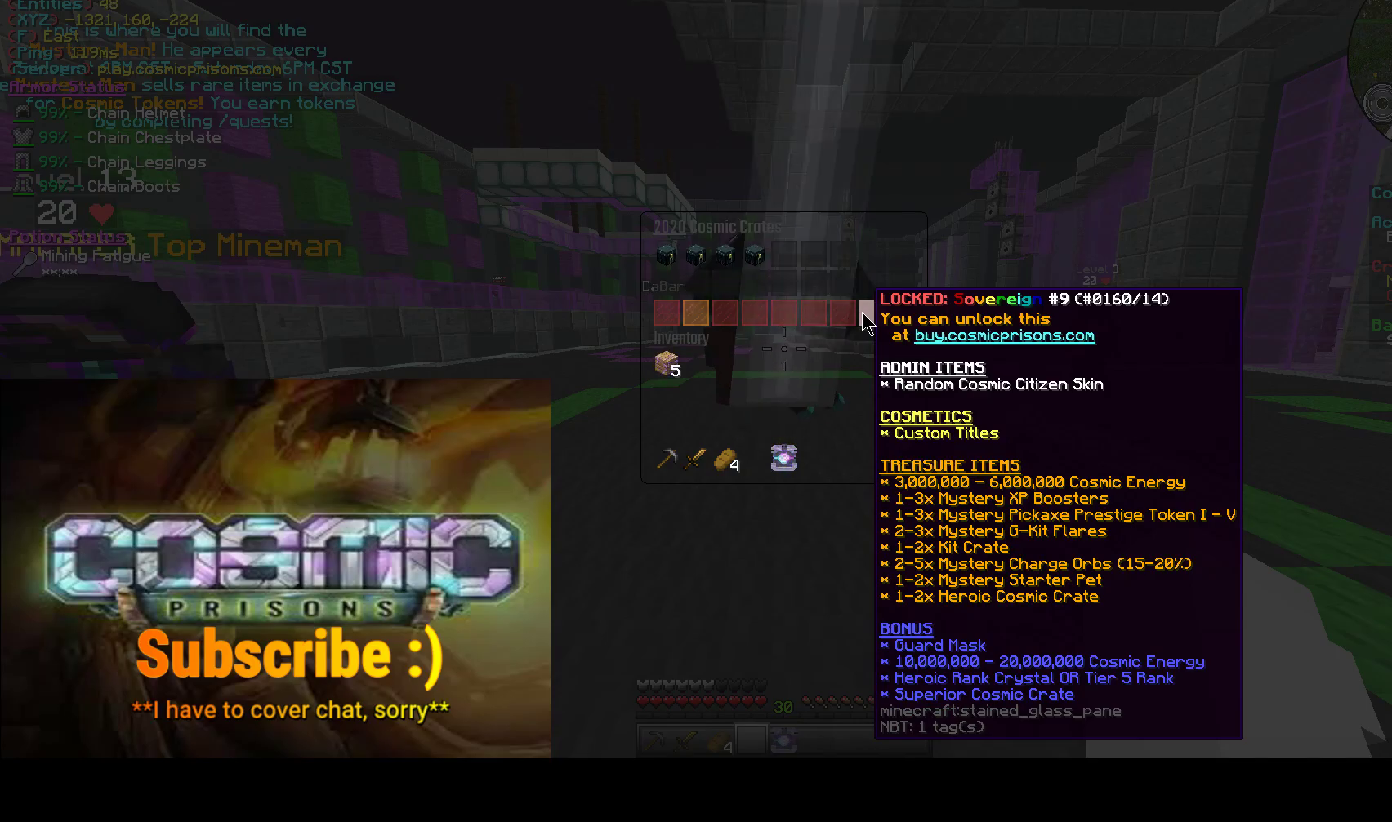
{"keys": [], "mouse": [], "events": [[350, "mouse_left", "down"], [500, "mouse_left", "up"]]}
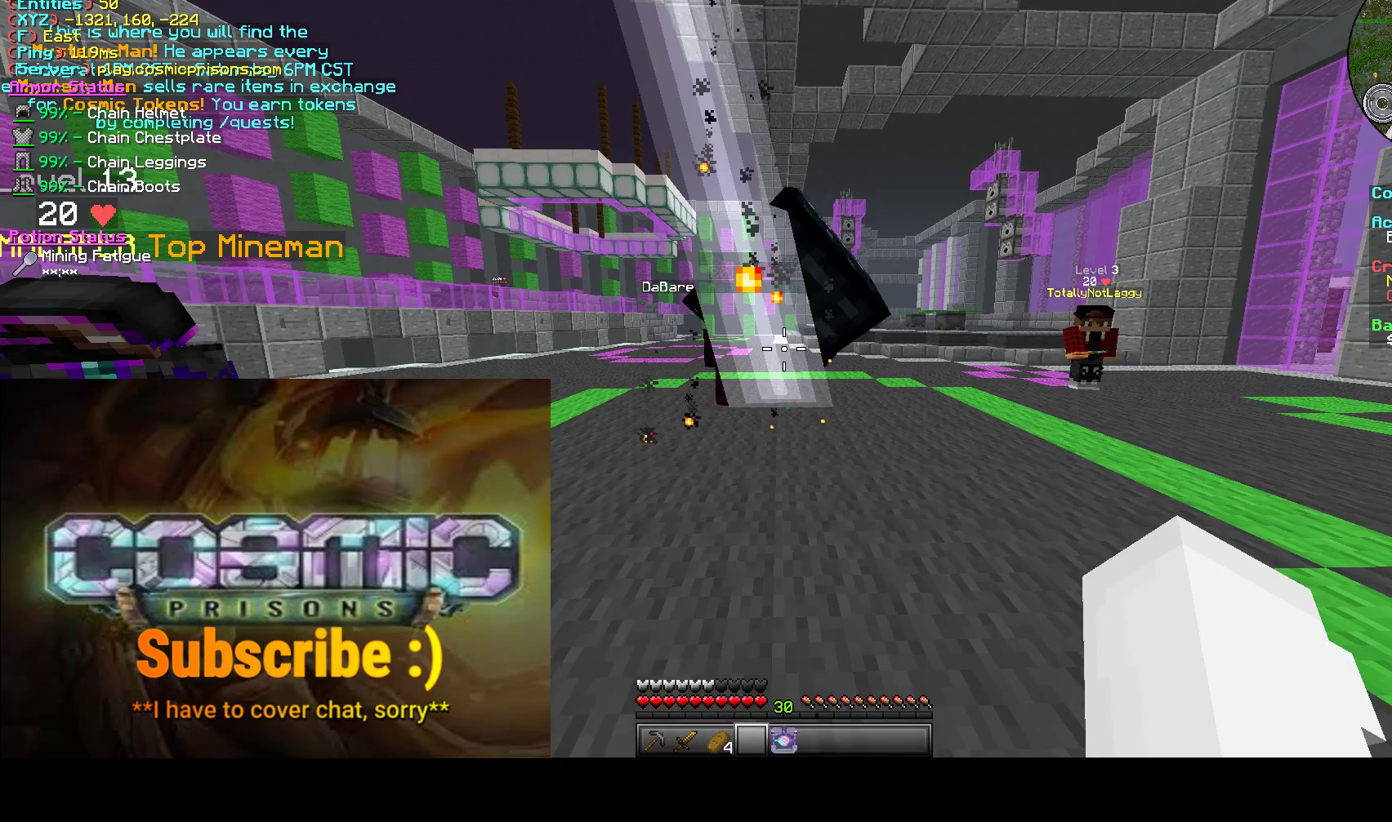
{"keys": [], "mouse": [], "events": []}
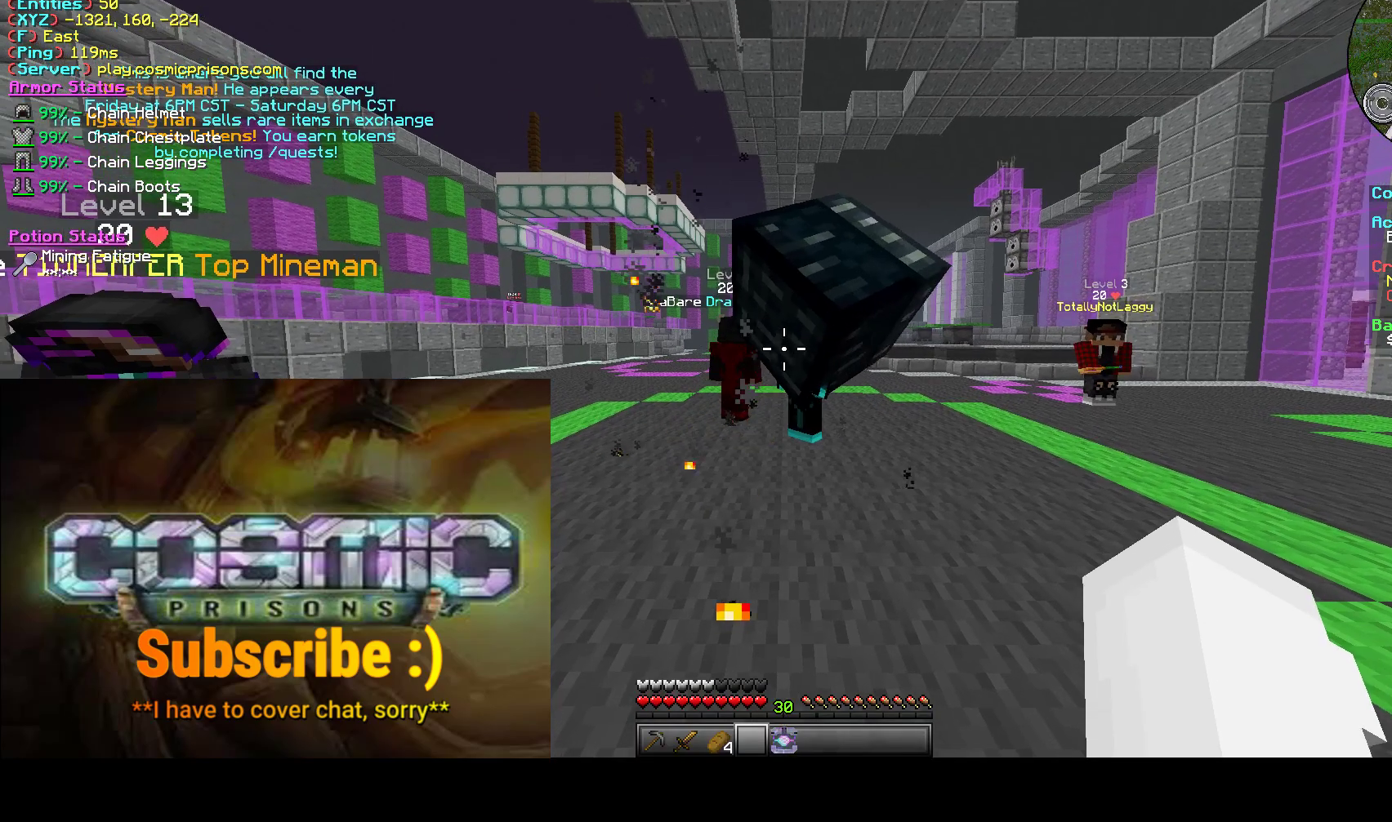
{"keys": ["d"], "mouse": [], "events": [[250, "d", "down"]]}
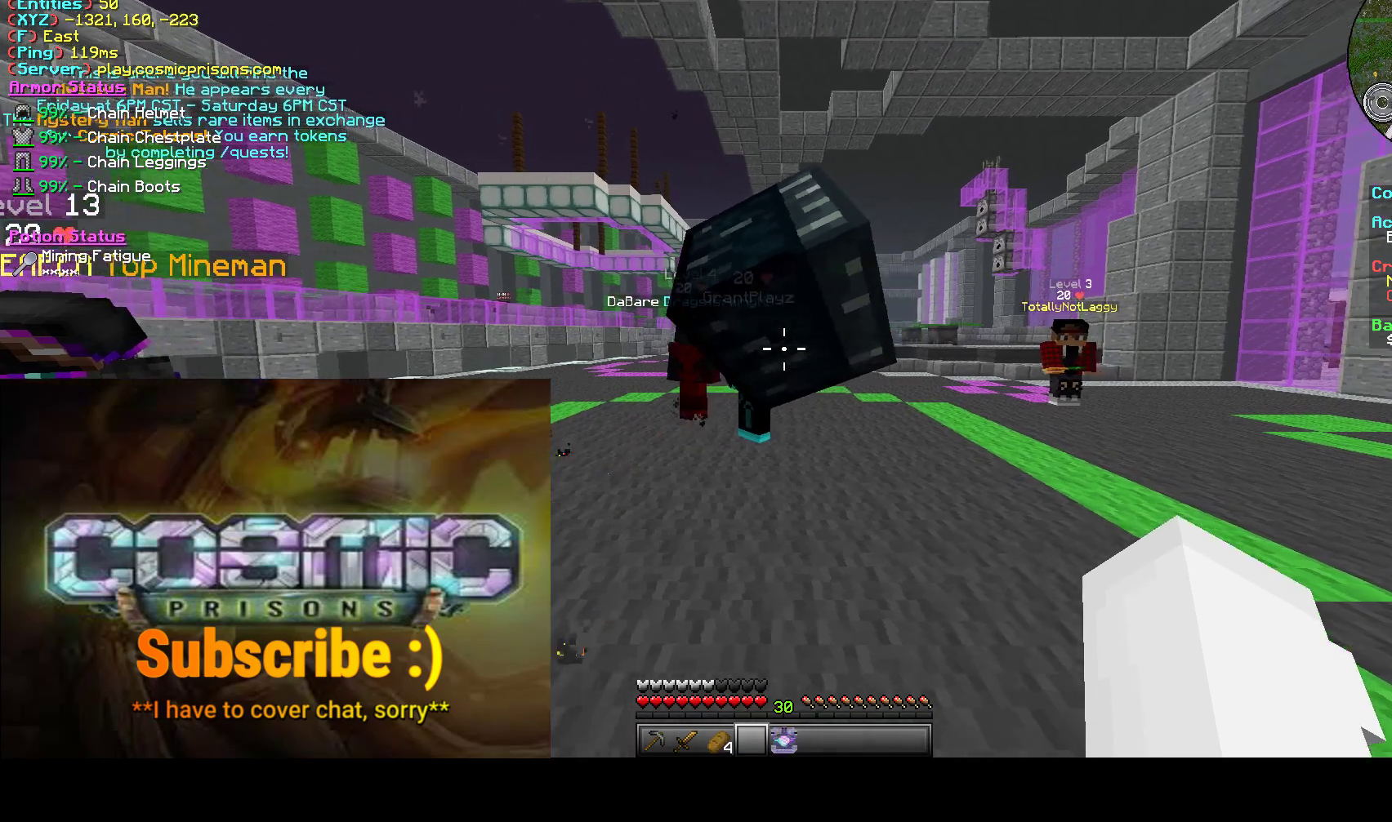
{"keys": ["a", "w"], "mouse": [], "events": [[33, "w", "down"], [283, "a", "down"], [367, "d", "up"]]}
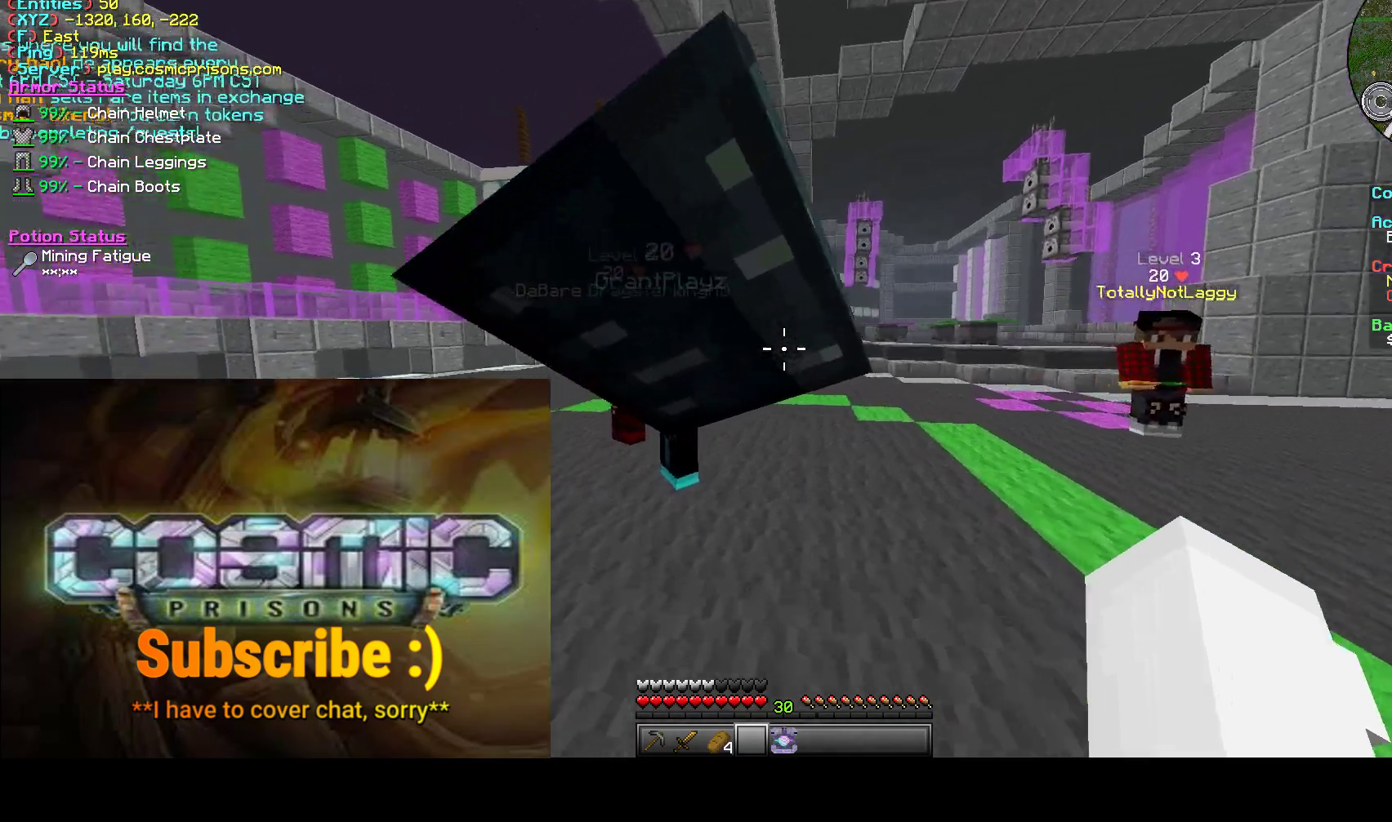
{"keys": ["a"], "mouse": [], "events": [[350, "w", "up"]]}
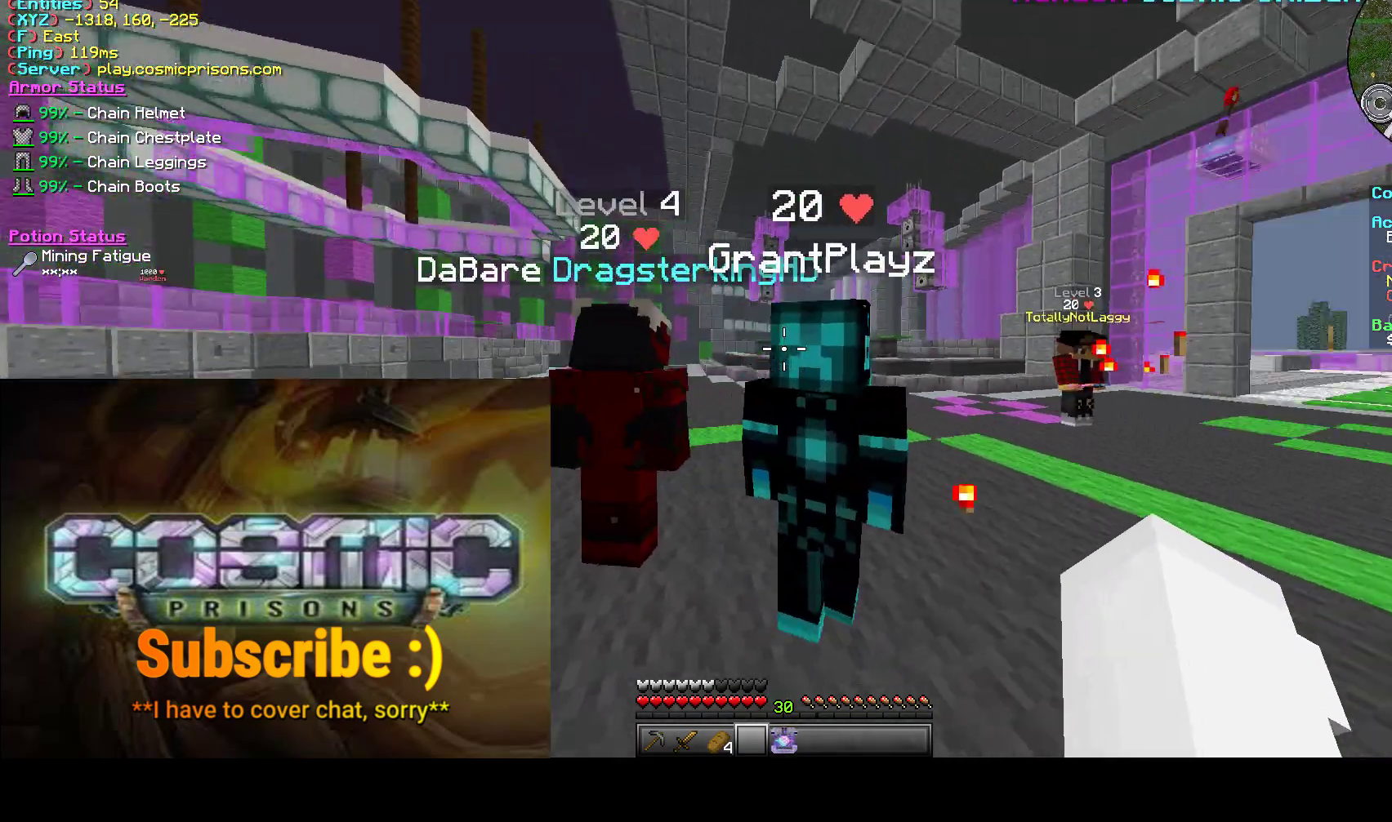
{"keys": [], "mouse": [], "events": [[167, "a", "up"], [250, "a", "down"], [417, "a", "up"]]}
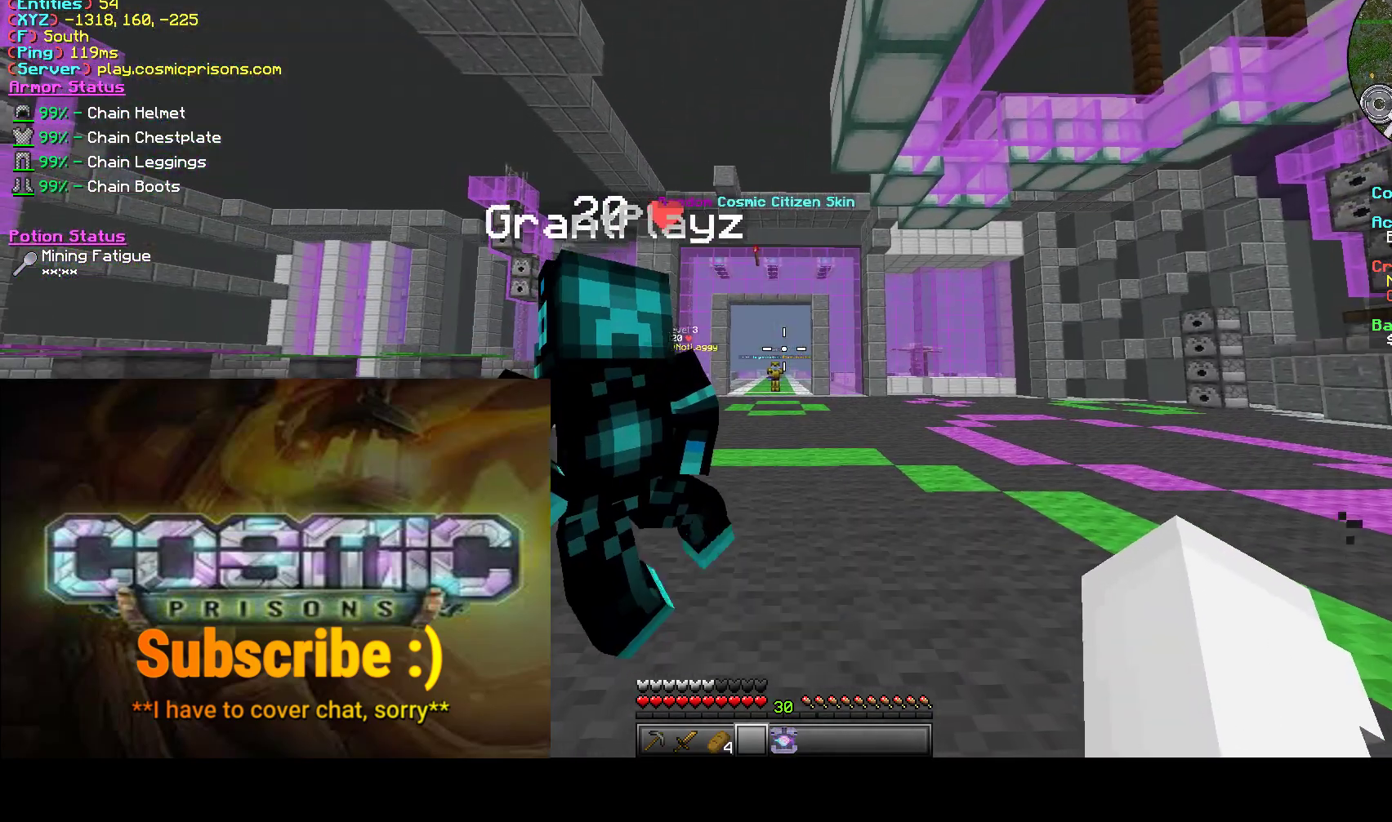
{"keys": ["s"], "mouse": [], "events": [[150, "s", "down"]]}
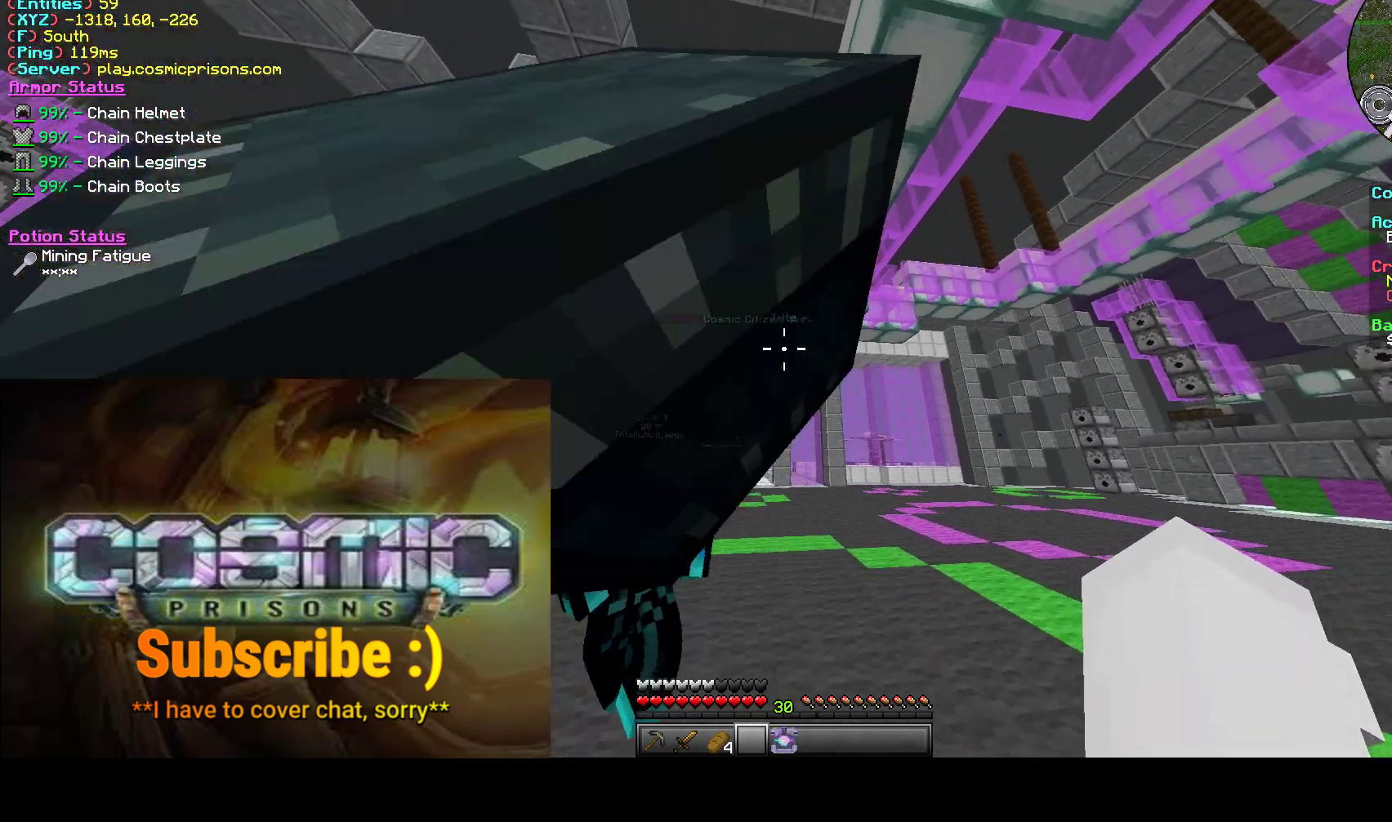
{"keys": ["s"], "mouse": [], "events": []}
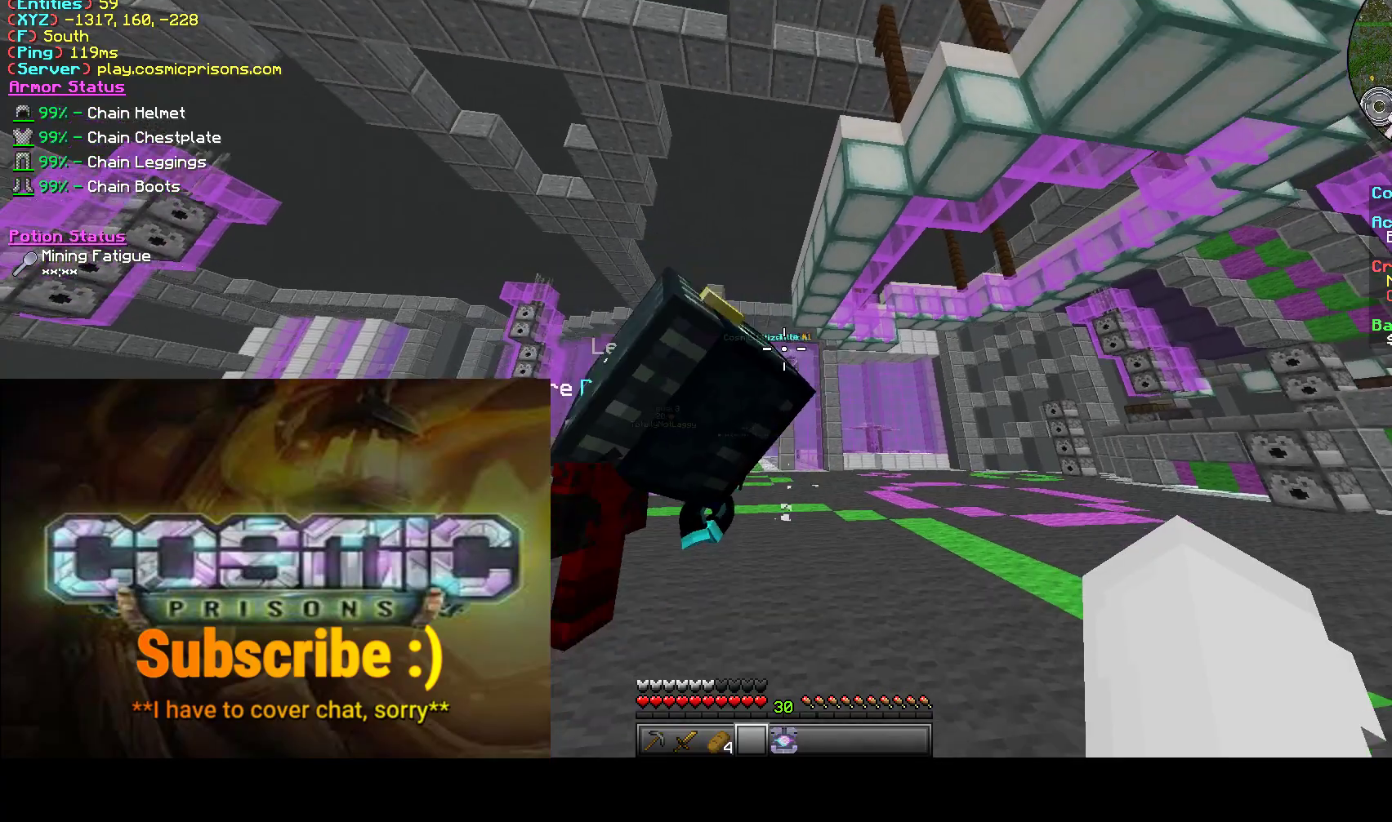
{"keys": ["d", "w"], "mouse": [], "events": [[50, "s", "up"], [67, "d", "down"], [217, "w", "down"]]}
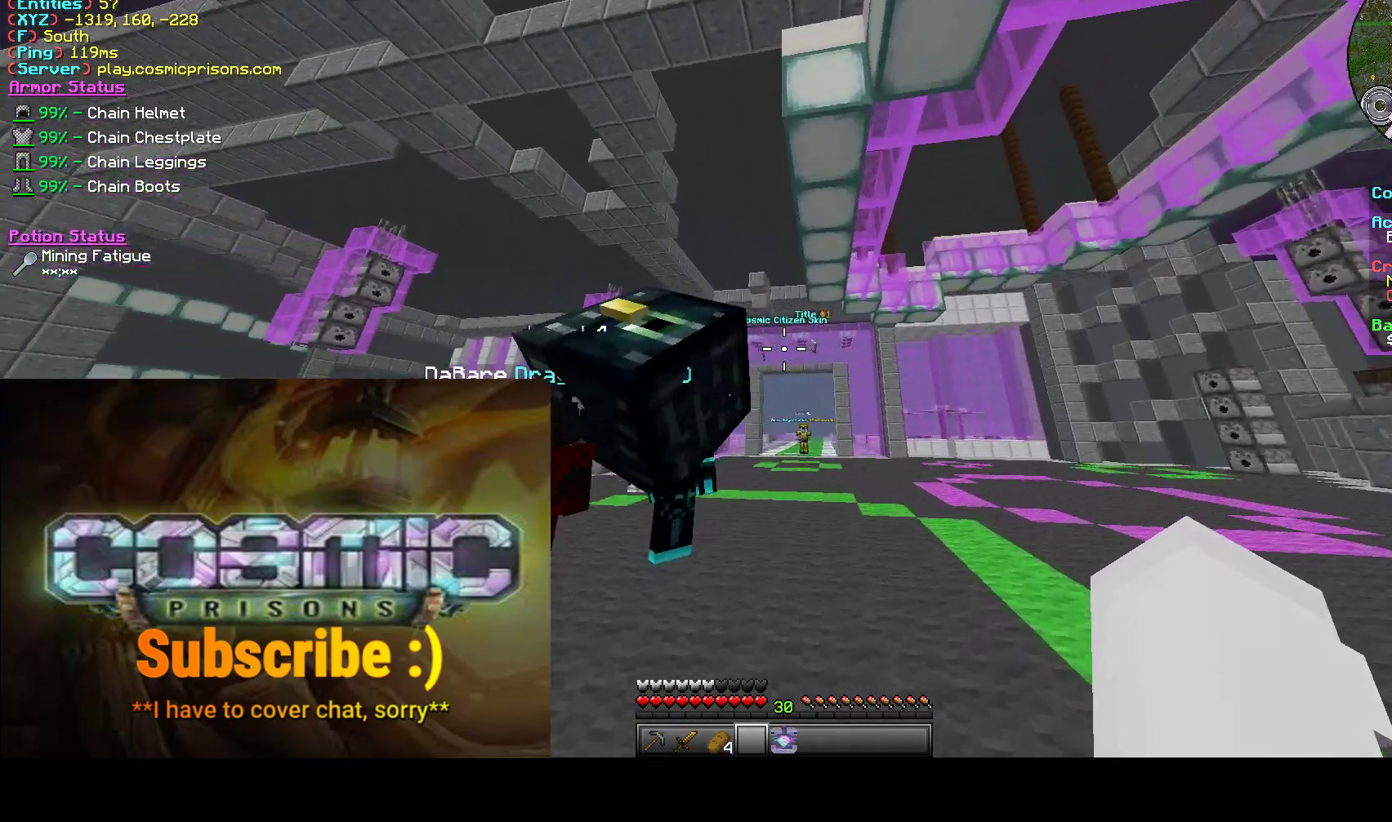
{"keys": ["d"], "mouse": [], "events": [[367, "w", "up"]]}
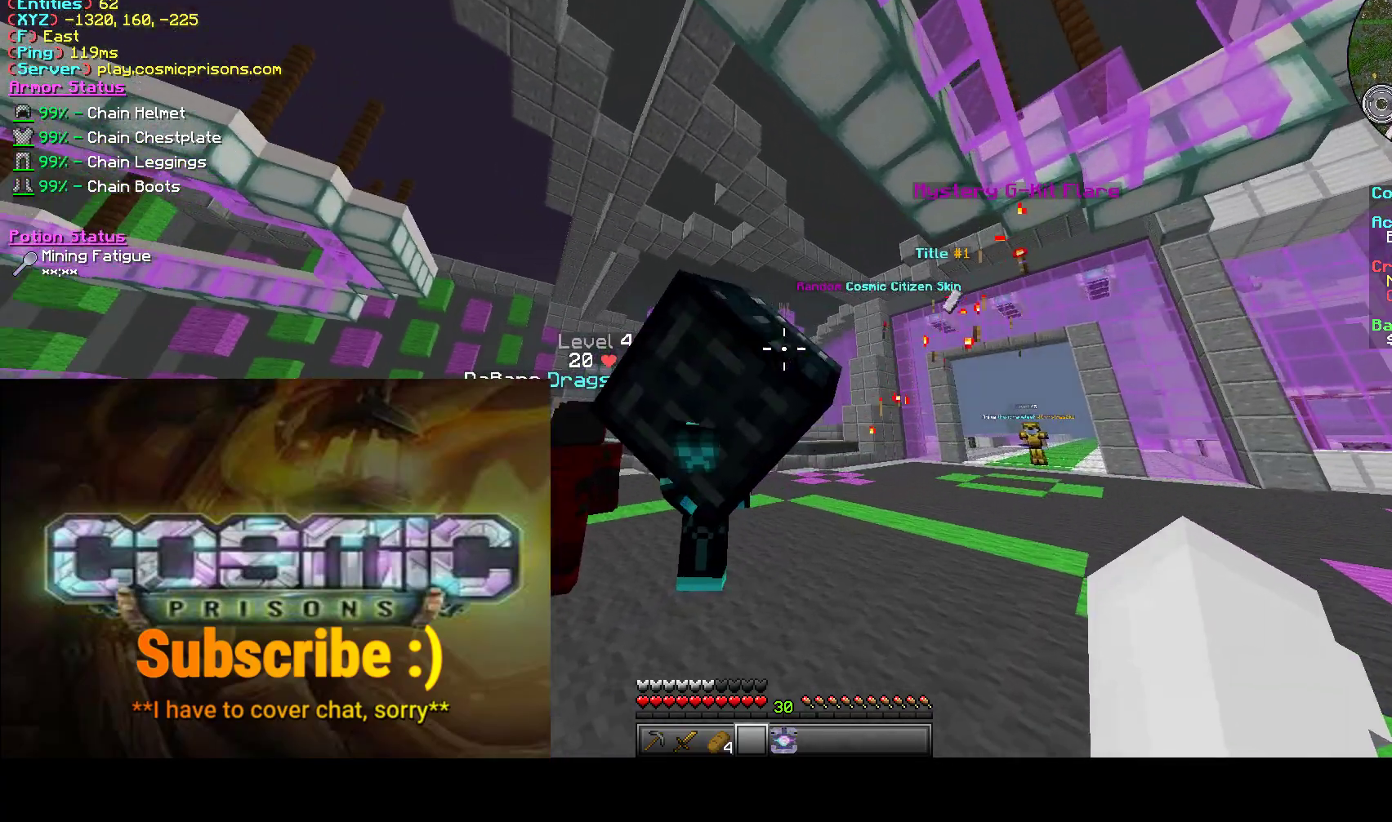
{"keys": ["d"], "mouse": [], "events": [[167, "w", "down"], [250, "w", "up"]]}
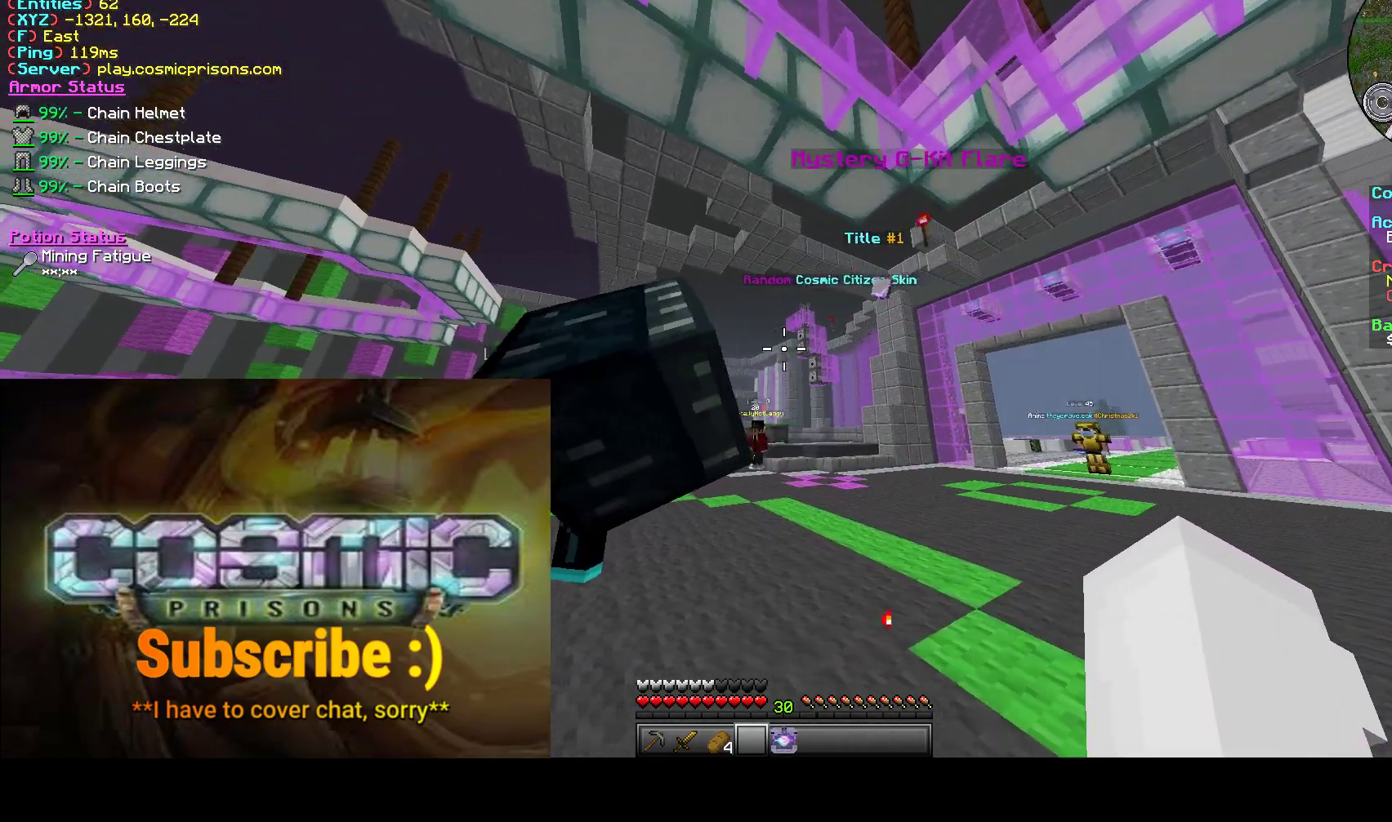
{"keys": ["d"], "mouse": [], "events": [[83, "d", "up"], [383, "d", "down"]]}
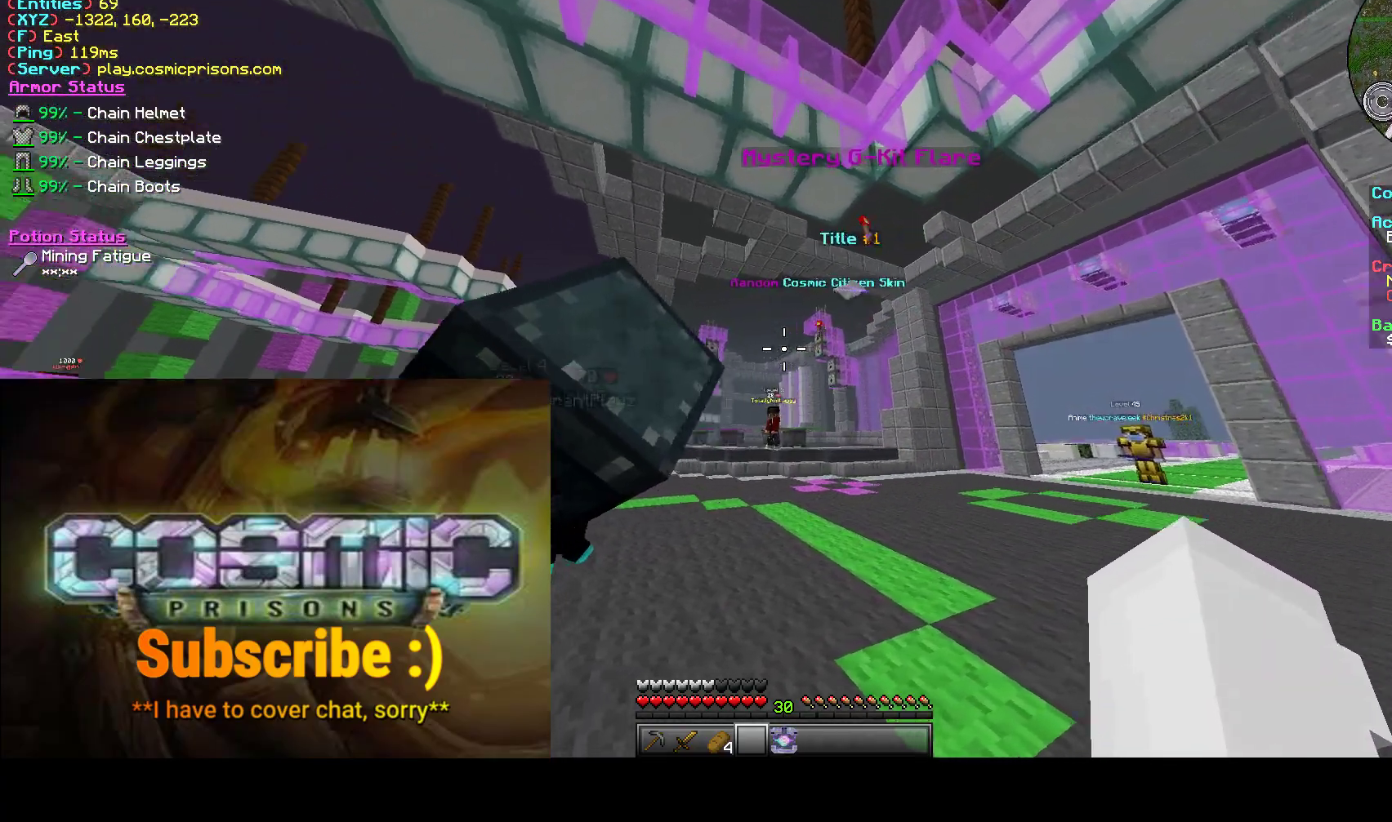
{"keys": [], "mouse": [], "events": [[217, "d", "up"]]}
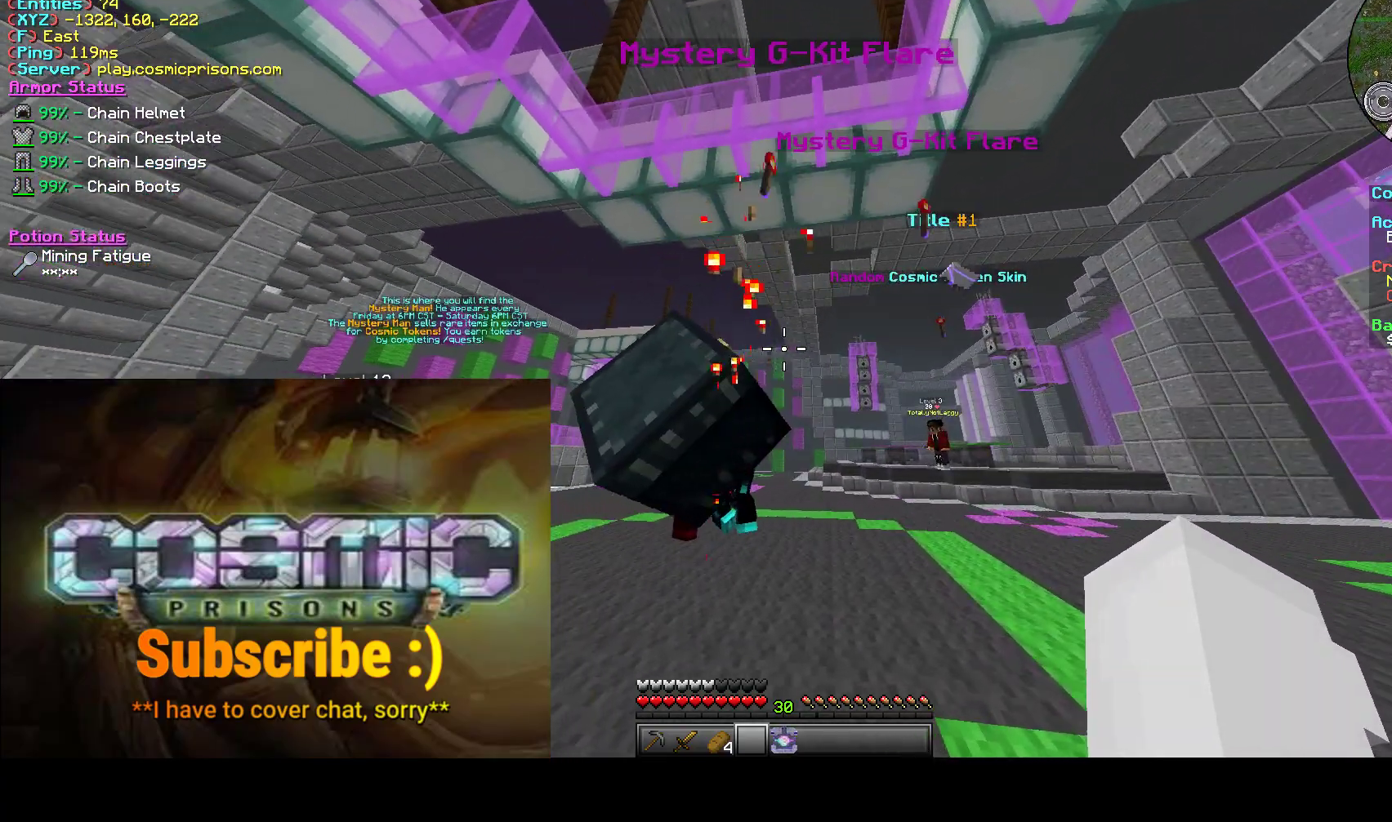
{"keys": [], "mouse": [], "events": [[150, "d", "down"], [233, "s", "down"], [350, "d", "up"], [433, "s", "up"]]}
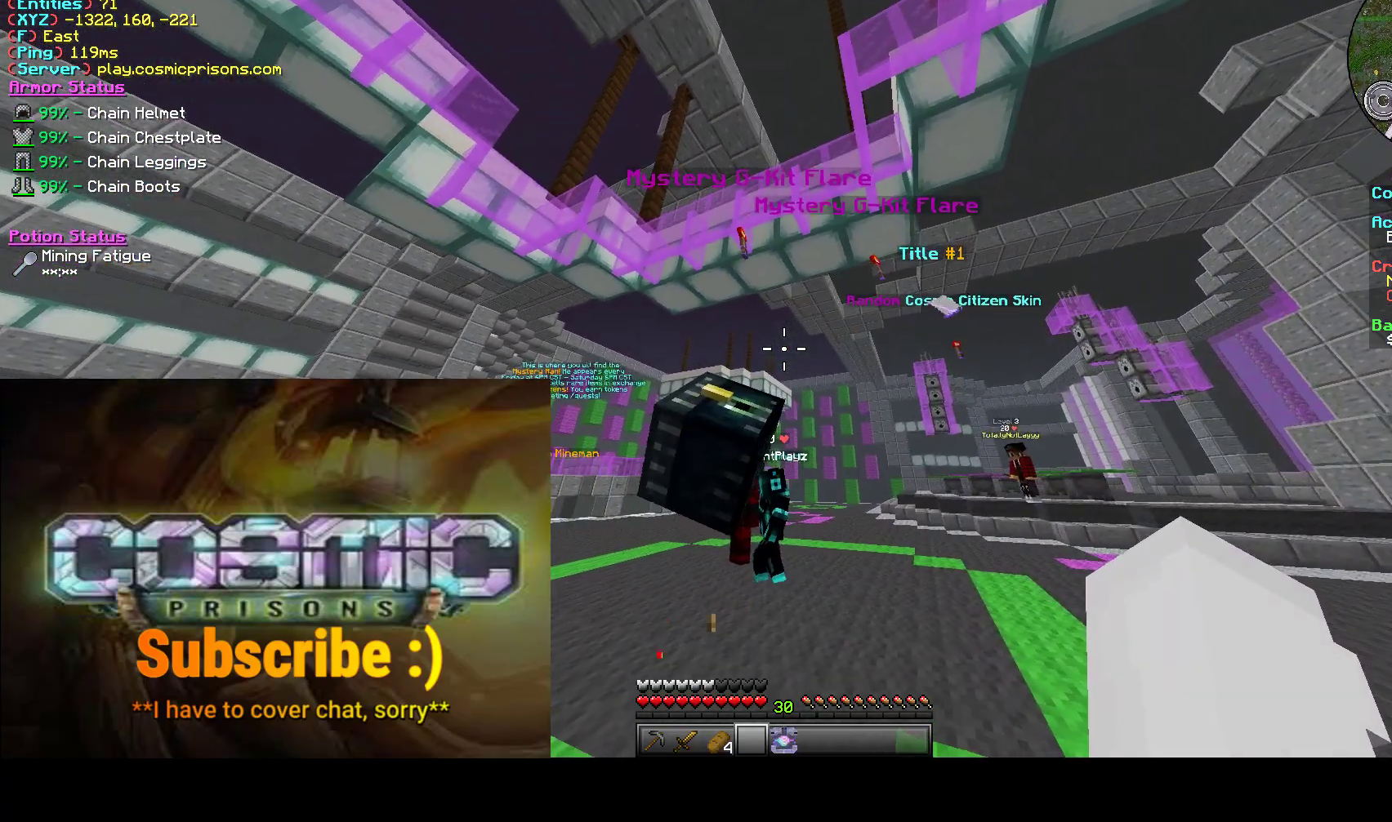
{"keys": [], "mouse": [], "events": []}
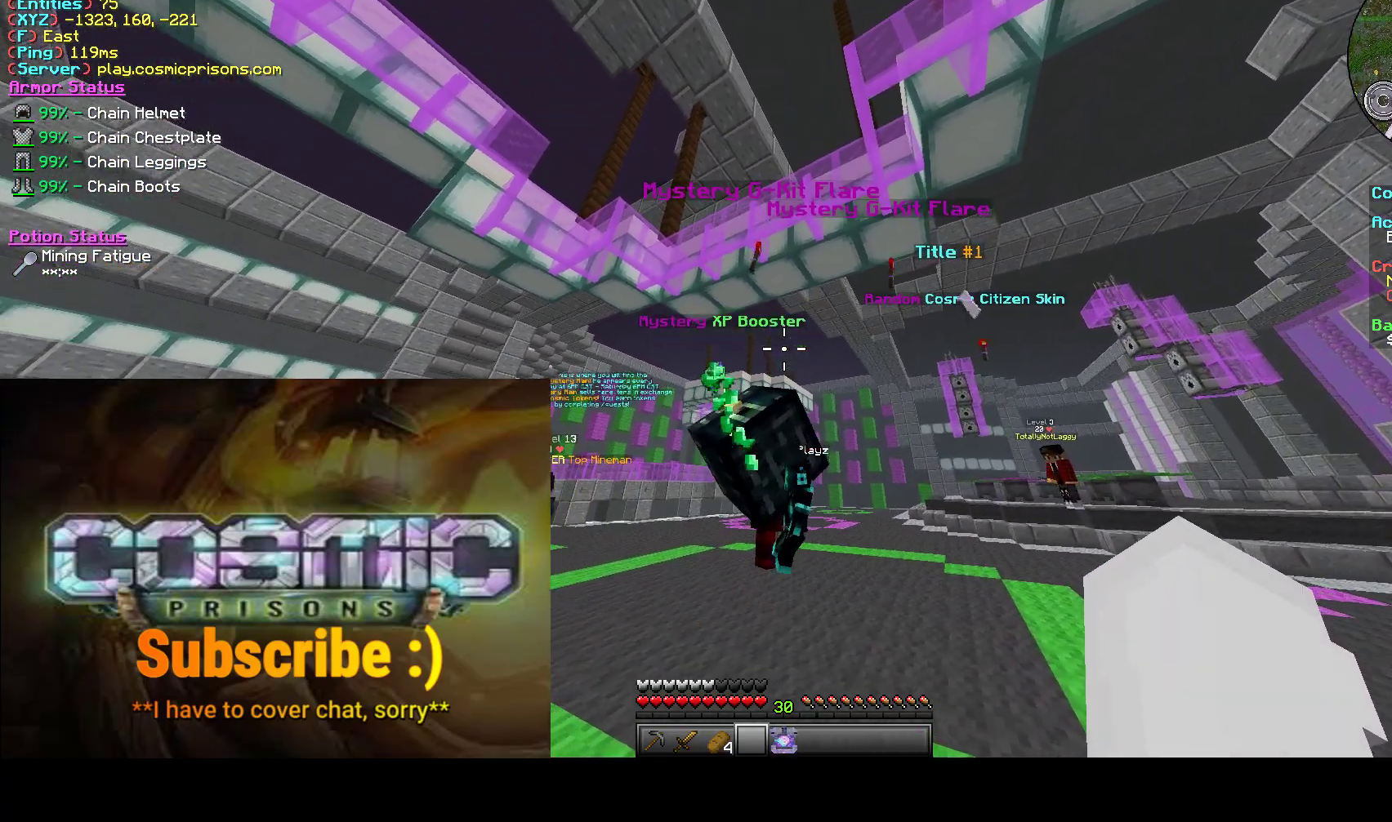
{"keys": ["a"], "mouse": [], "events": [[100, "a", "down"], [183, "a", "up"], [300, "a", "down"]]}
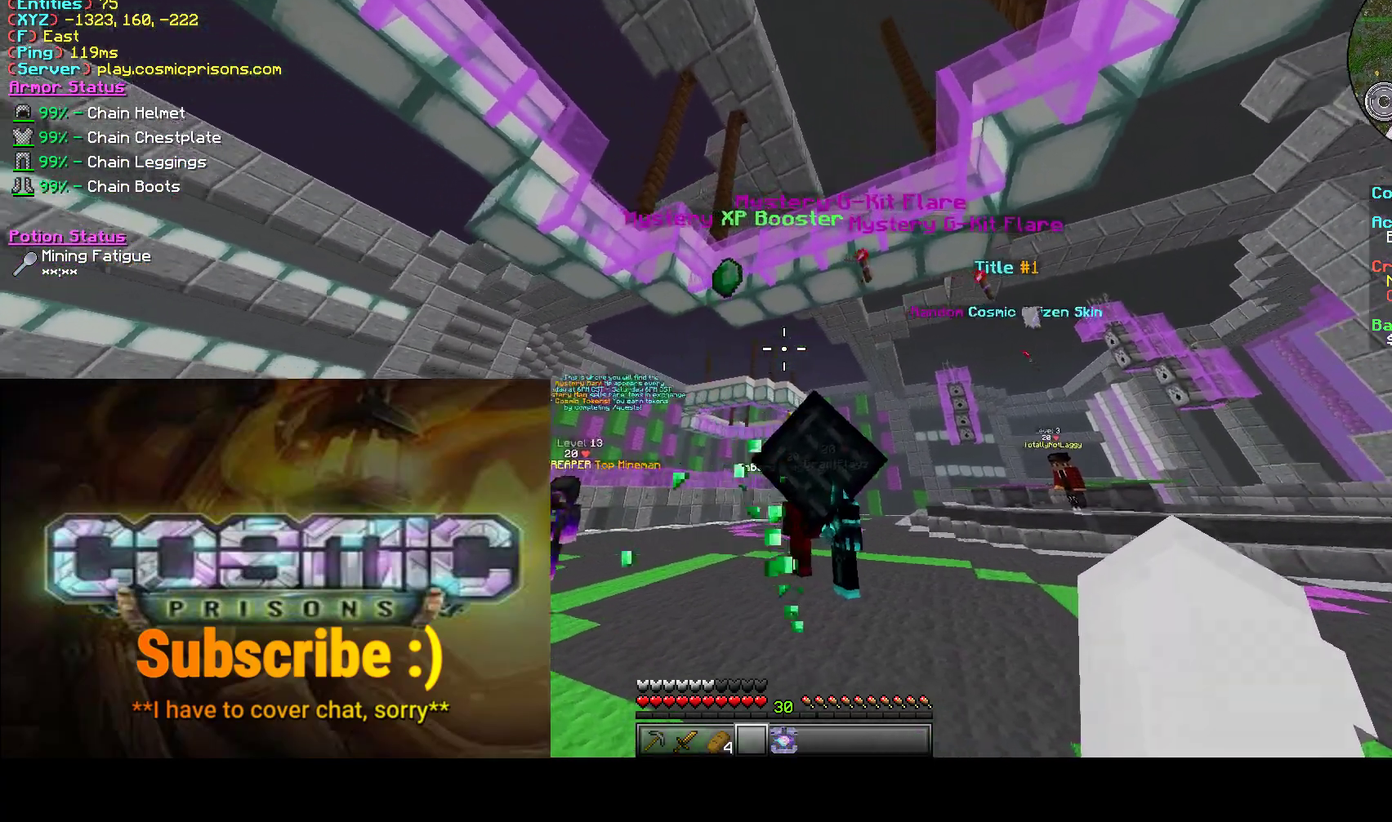
{"keys": ["a"], "mouse": [], "events": [[300, "a", "up"], [483, "a", "down"]]}
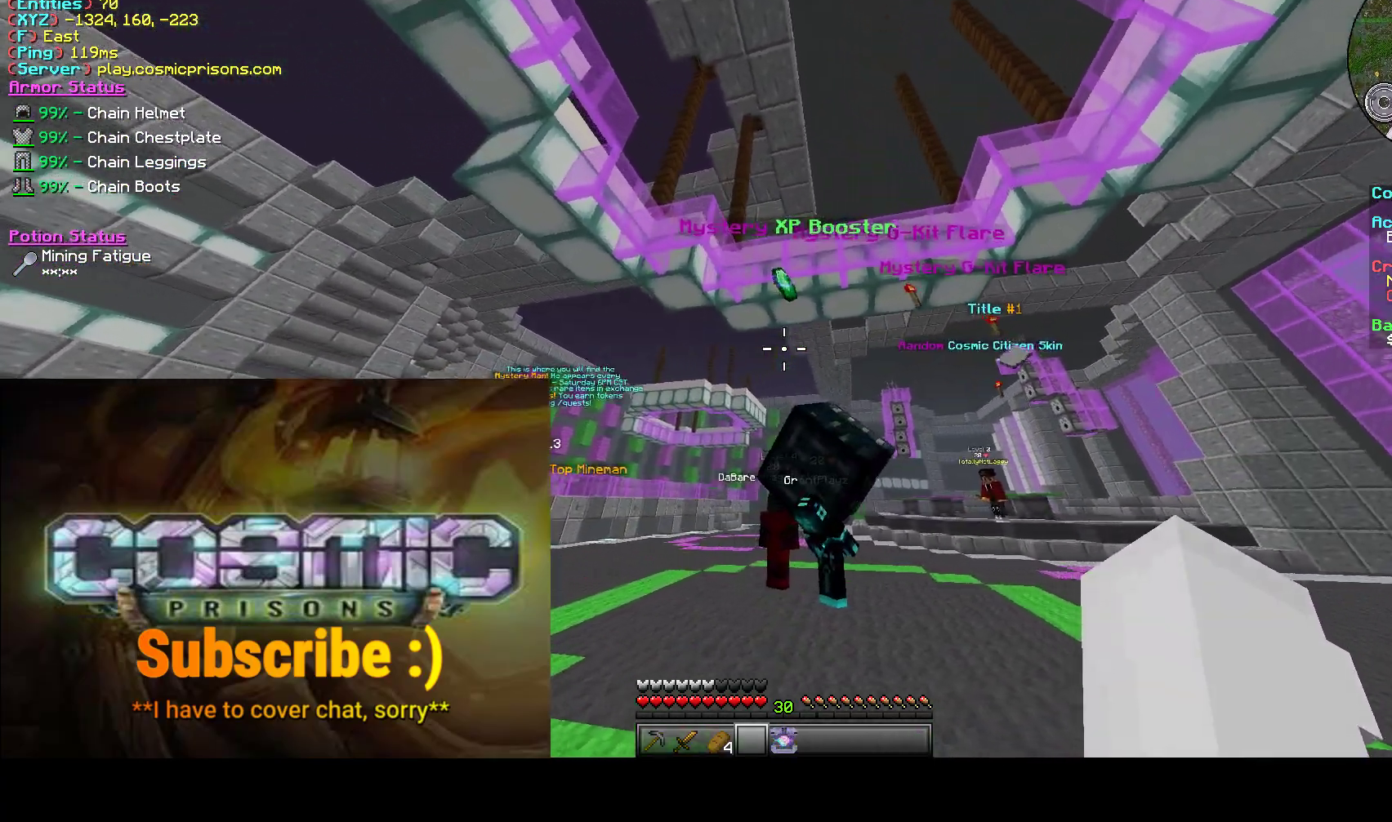
{"keys": [], "mouse": [], "events": [[500, "a", "up"]]}
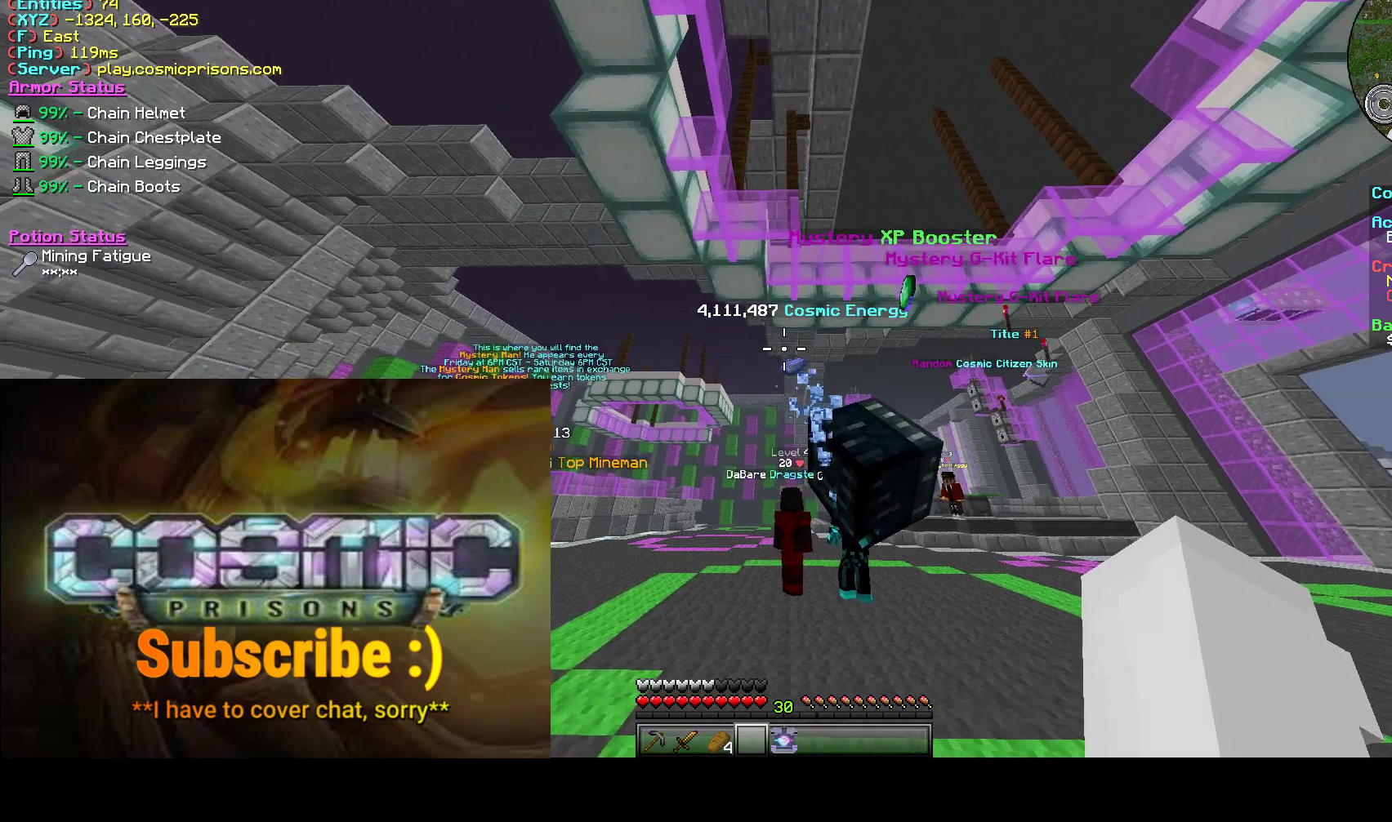
{"keys": ["a"], "mouse": [], "events": [[200, "a", "down"]]}
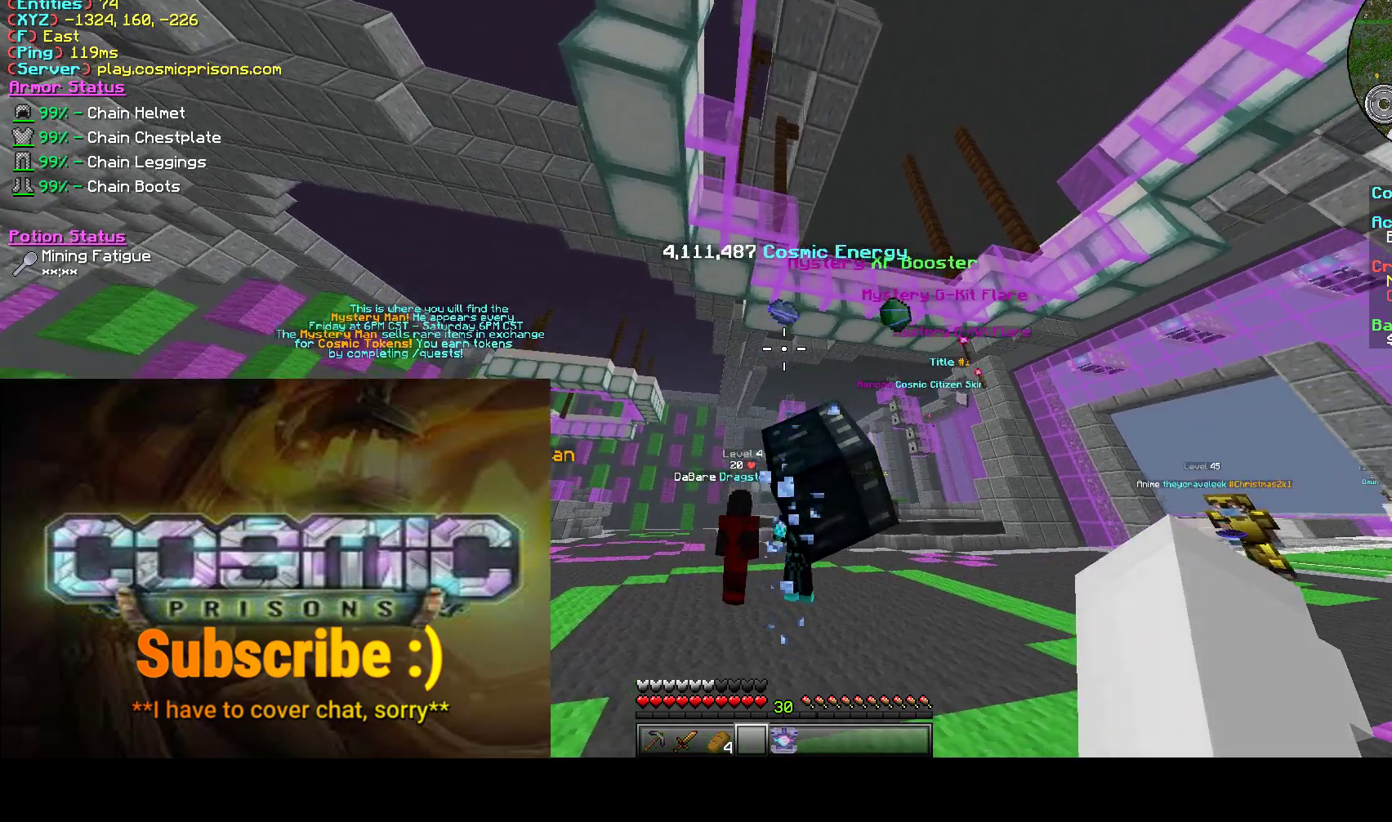
{"keys": ["a"], "mouse": [], "events": []}
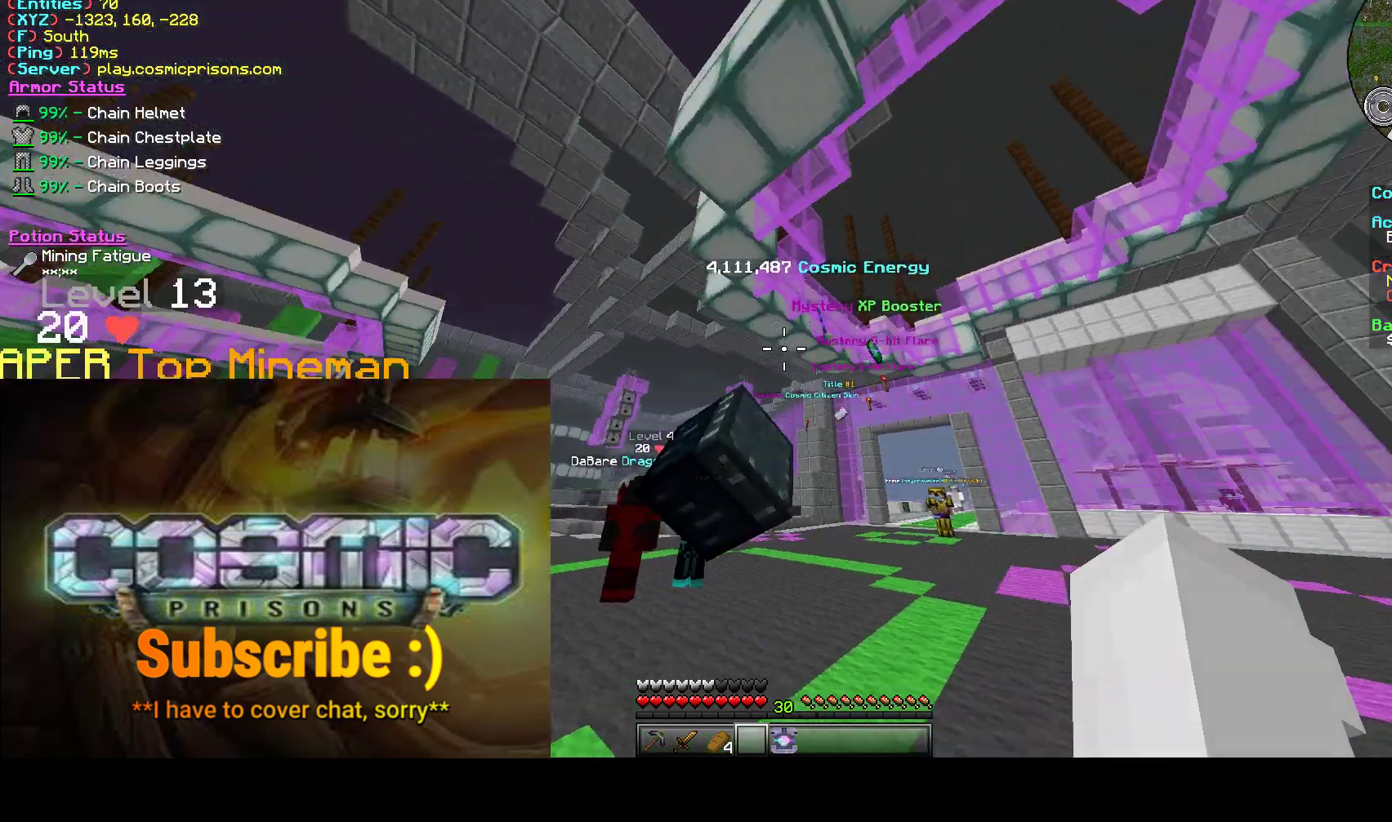
{"keys": [], "mouse": [], "events": [[317, "a", "up"]]}
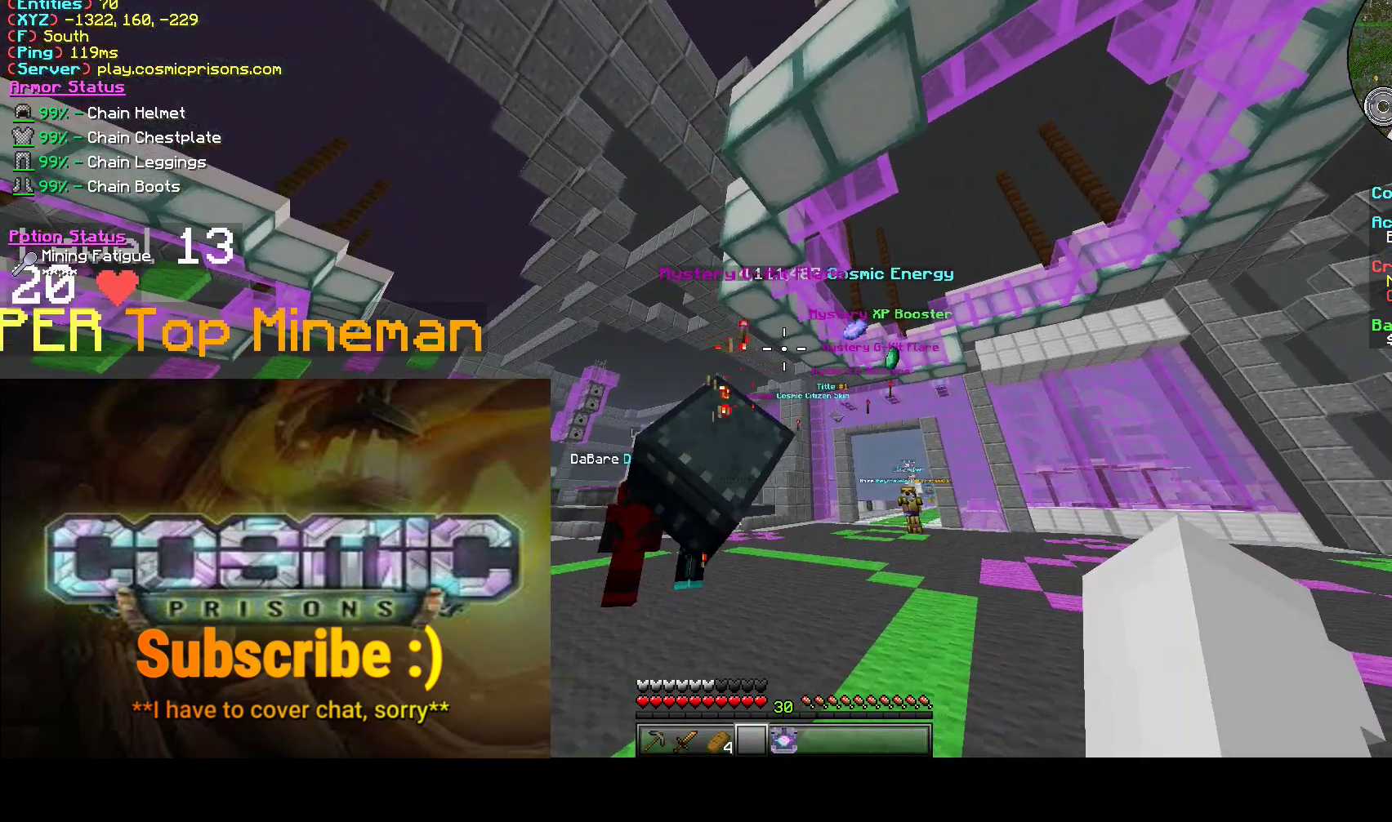
{"keys": ["a", "w"], "mouse": [], "events": [[283, "a", "down"], [367, "w", "down"]]}
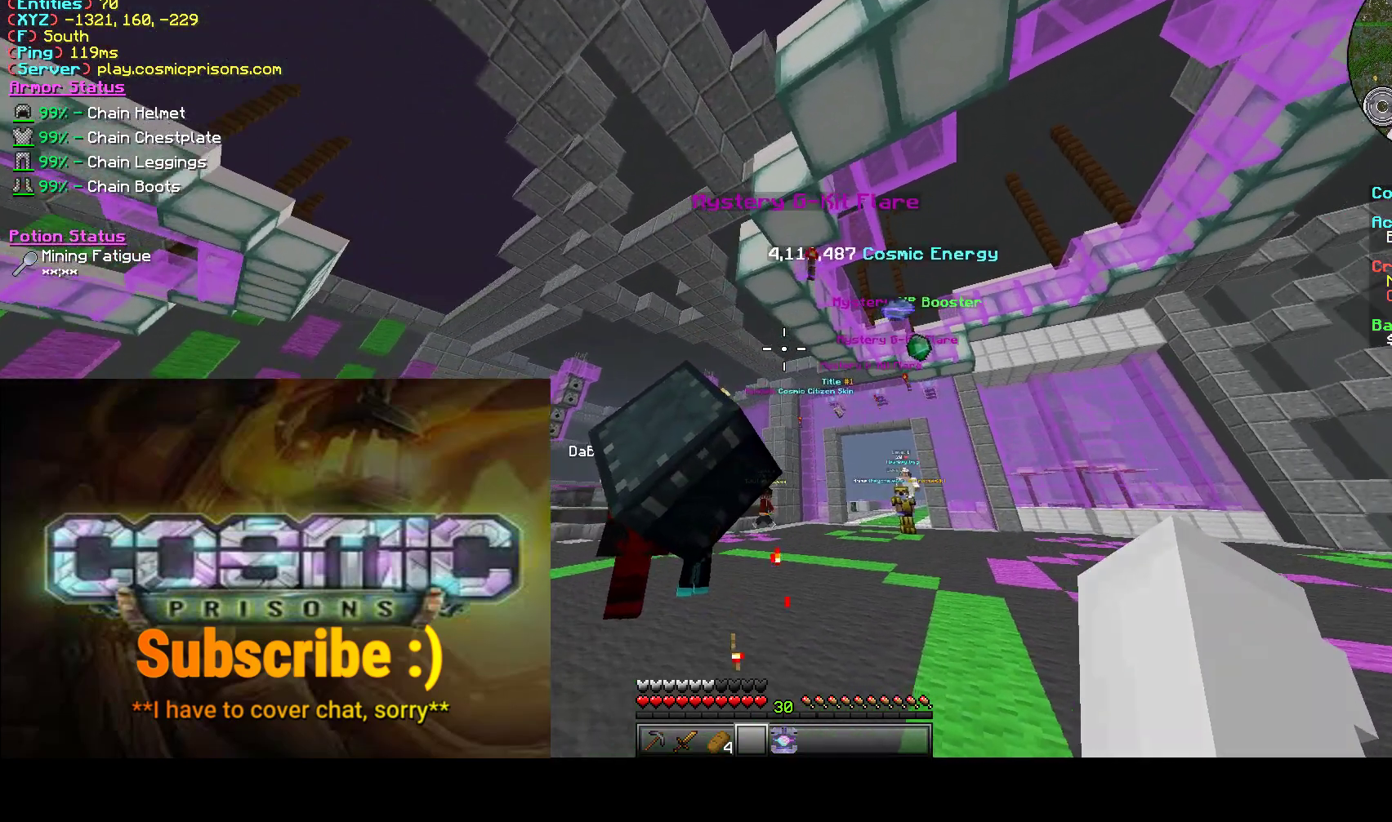
{"keys": ["a"], "mouse": [], "events": [[67, "d", "down"], [150, "d", "up"], [283, "w", "up"]]}
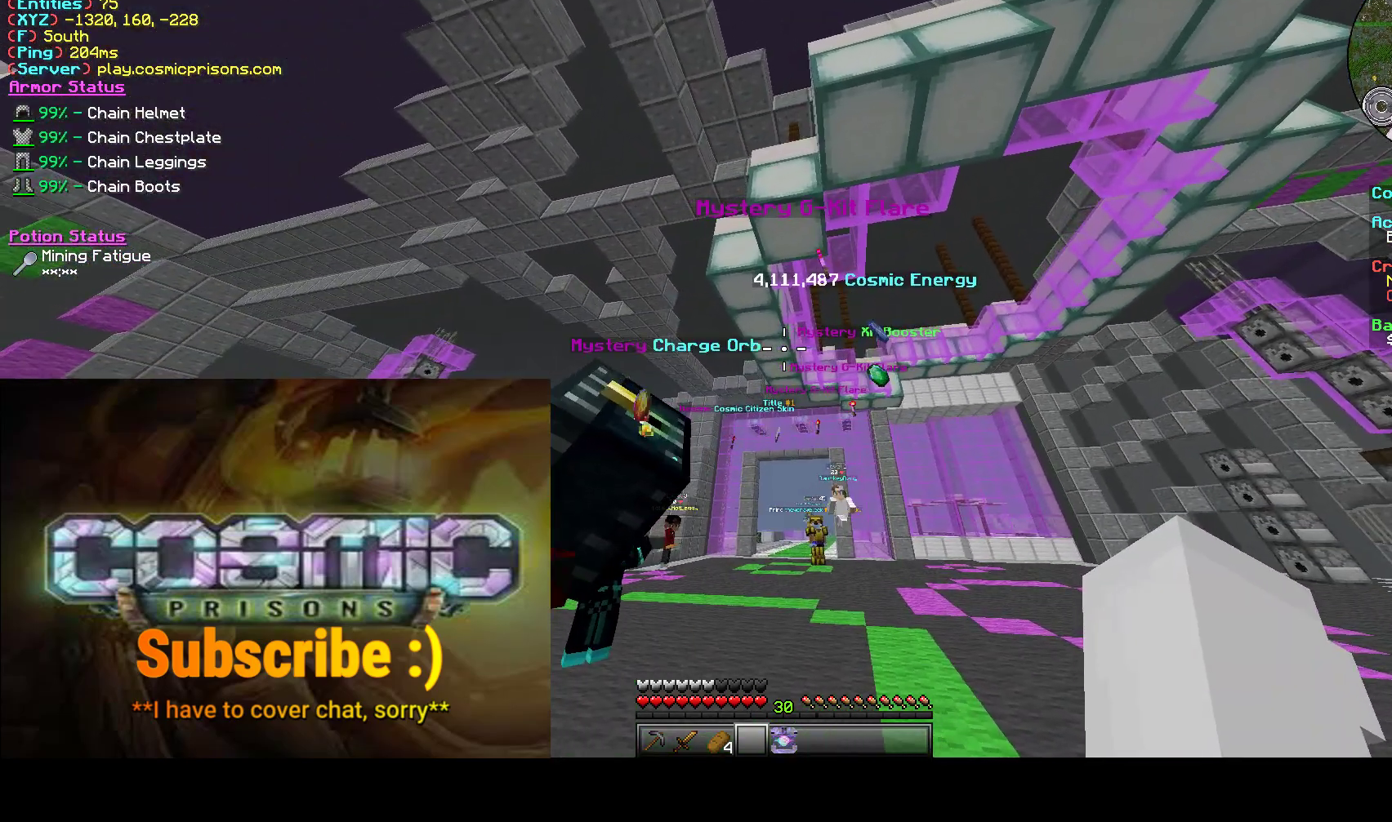
{"keys": ["a", "s"], "mouse": [], "events": [[483, "s", "down"]]}